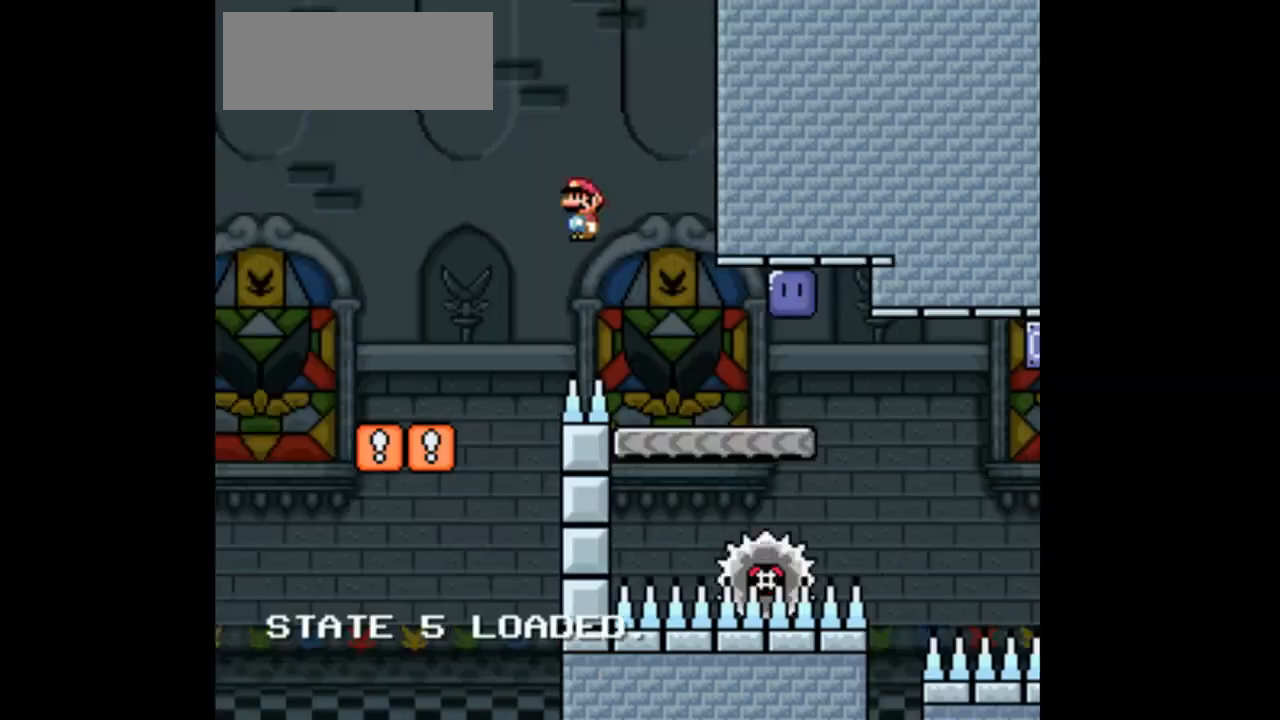
Gameplay with a controller (Nintendo layout); each line is a JSON object with the inputs held at the frame after it (dt_ms = milliseconds from this image to that frame). "events" lists button and stick changes between this image and that frame as [ms after this image, input, new state], when the widget could be followed in between. Not read: B L3 R1 R3.
{"dt_ms": 1000, "buttons": ["X", "DPAD_RIGHT"], "events": [[133, "A", "up"], [133, "DPAD_RIGHT", "up"], [267, "DPAD_RIGHT", "down"], [300, "A", "down"], [467, "DPAD_RIGHT", "up"], [500, "A", "up"], [533, "DPAD_LEFT", "down"], [867, "DPAD_LEFT", "up"], [967, "DPAD_RIGHT", "down"]]}
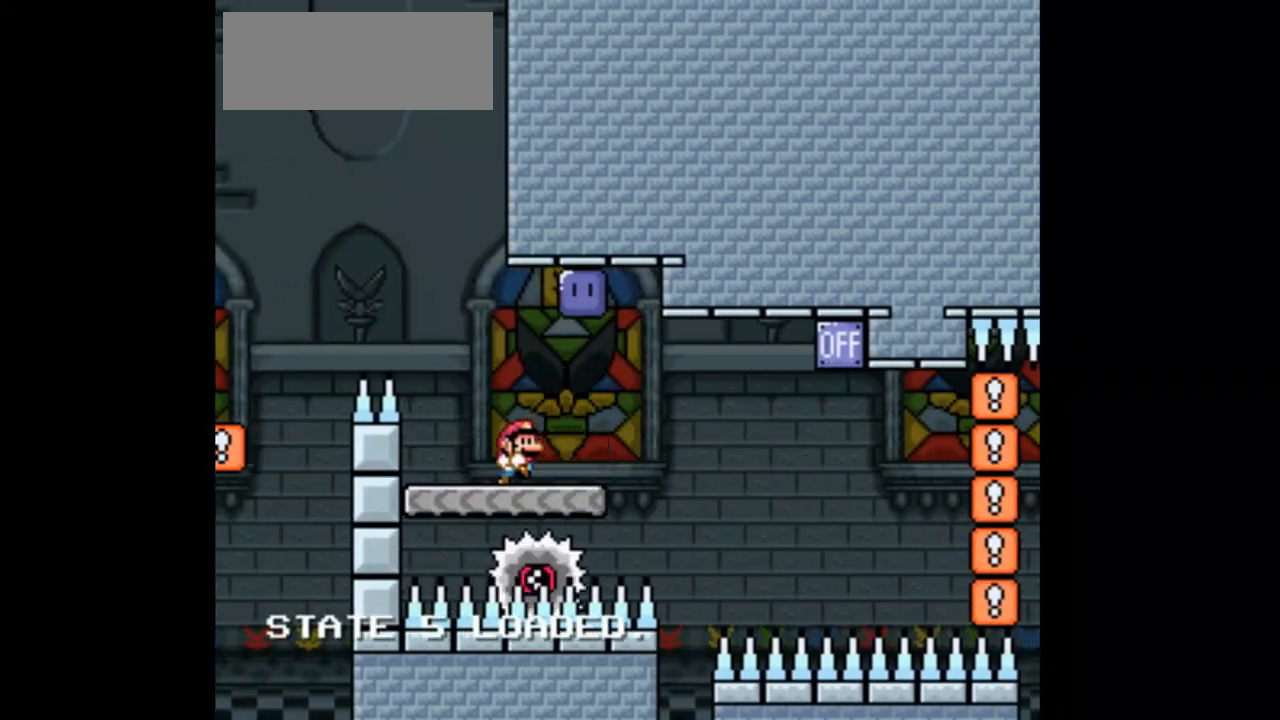
{"dt_ms": 500, "buttons": ["X", "DPAD_RIGHT"], "events": [[67, "A", "down"], [467, "A", "up"]]}
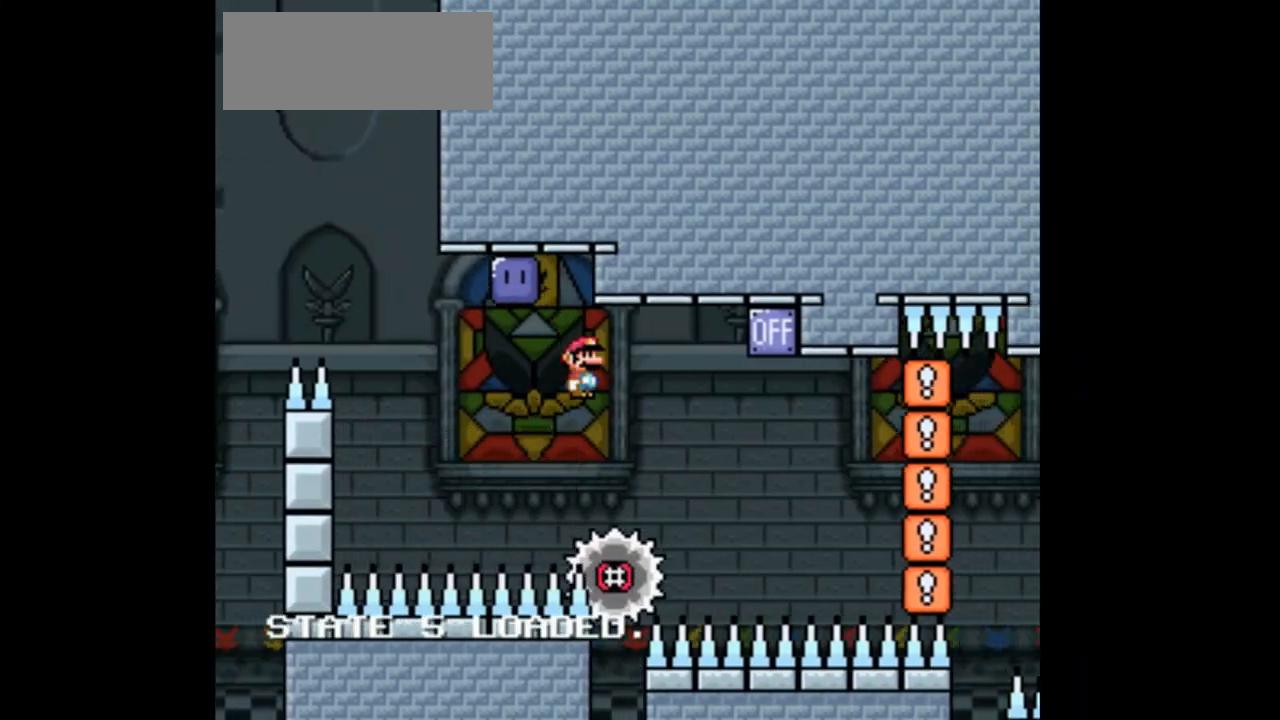
{"dt_ms": 1000, "buttons": ["A", "X", "DPAD_RIGHT"]}
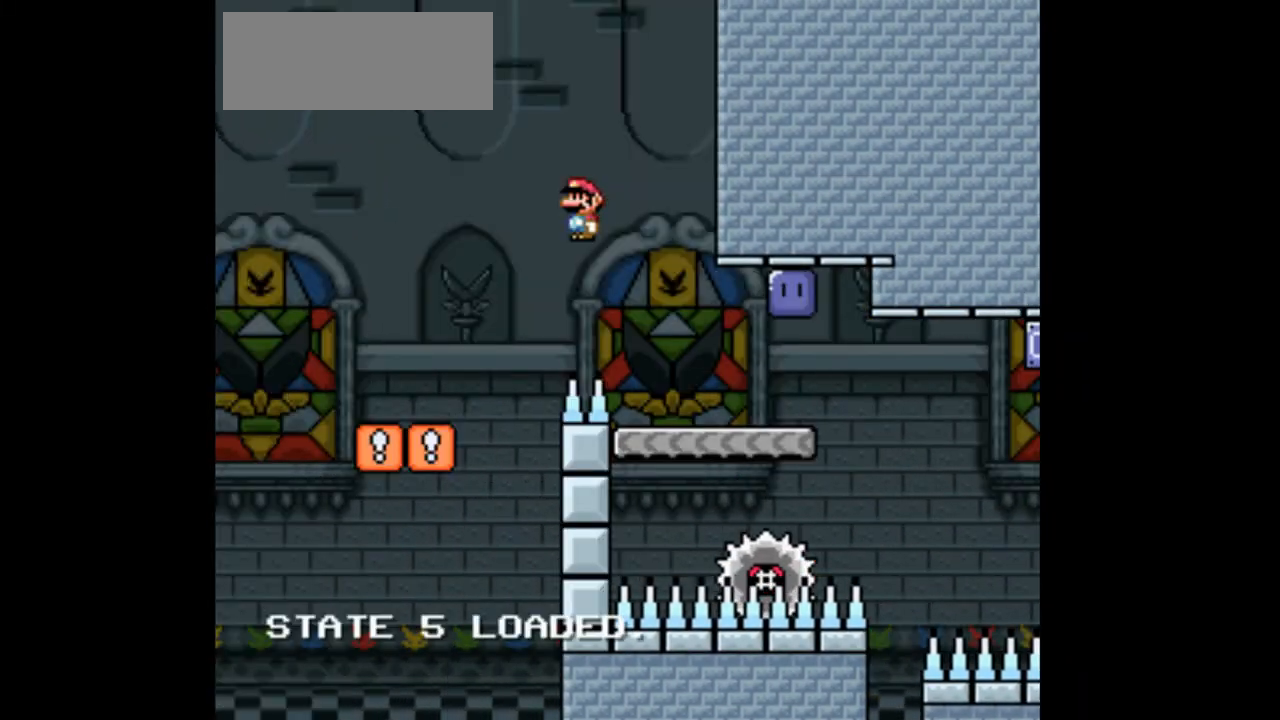
{"dt_ms": 500, "buttons": ["X"], "events": [[67, "A", "up"], [67, "DPAD_RIGHT", "up"], [333, "DPAD_LEFT", "down"], [433, "DPAD_LEFT", "up"]]}
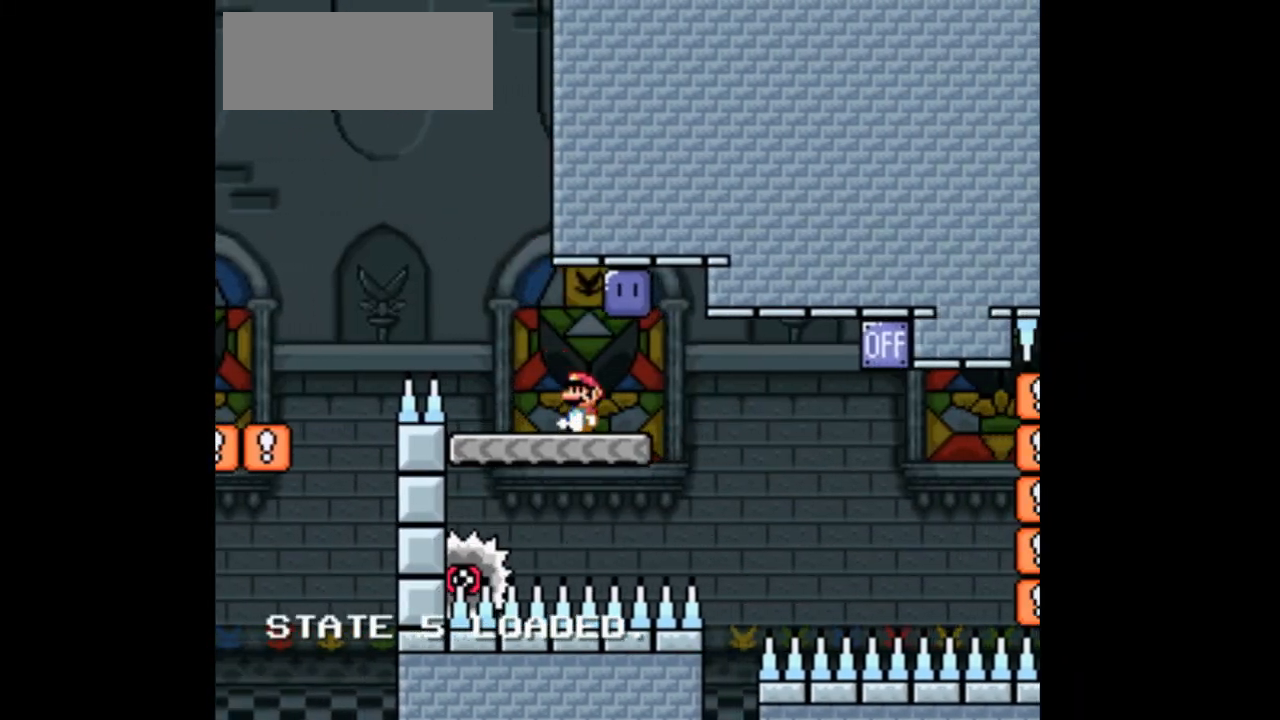
{"dt_ms": 500, "buttons": ["X"], "events": [[167, "DPAD_RIGHT", "down"], [367, "A", "down"], [367, "DPAD_RIGHT", "up"], [500, "A", "up"]]}